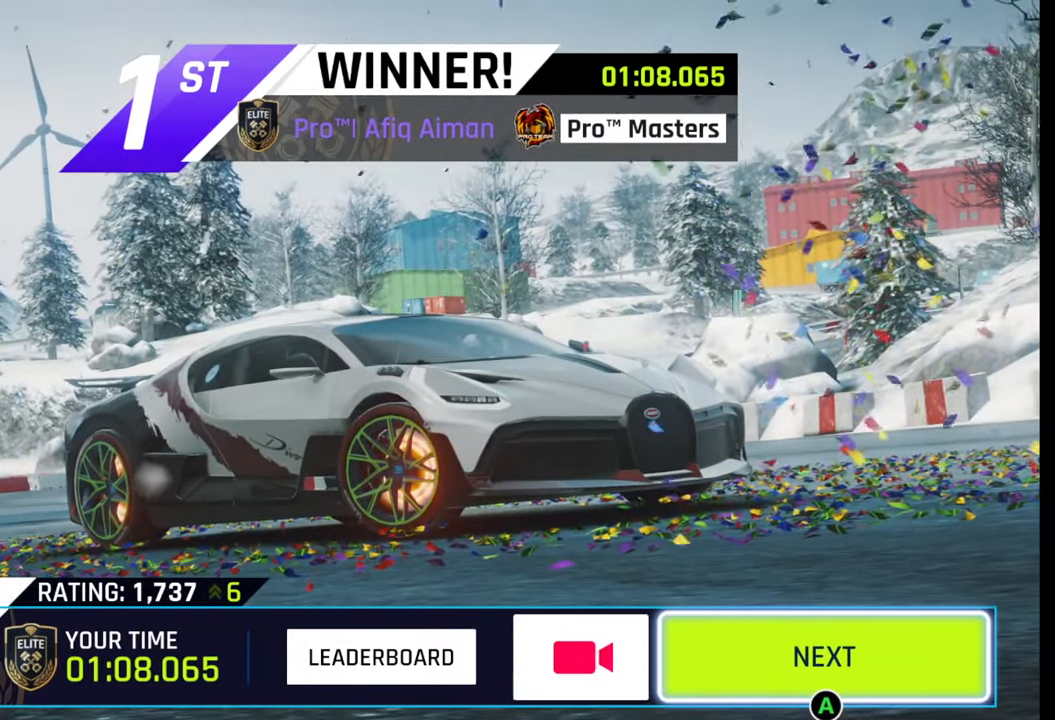
Gameplay with a controller (PlayStation layout); each line is a JSON object with the inputs held at the frame after it. "events" lists button and stick changes between this image and that frame as [ms after this image, input, new state], when the widget could be followed in between.
{"buttons": [], "left_stick": "center", "right_stick": "center", "events": [[350, "CIRCLE", "down"], [400, "CIRCLE", "up"]]}
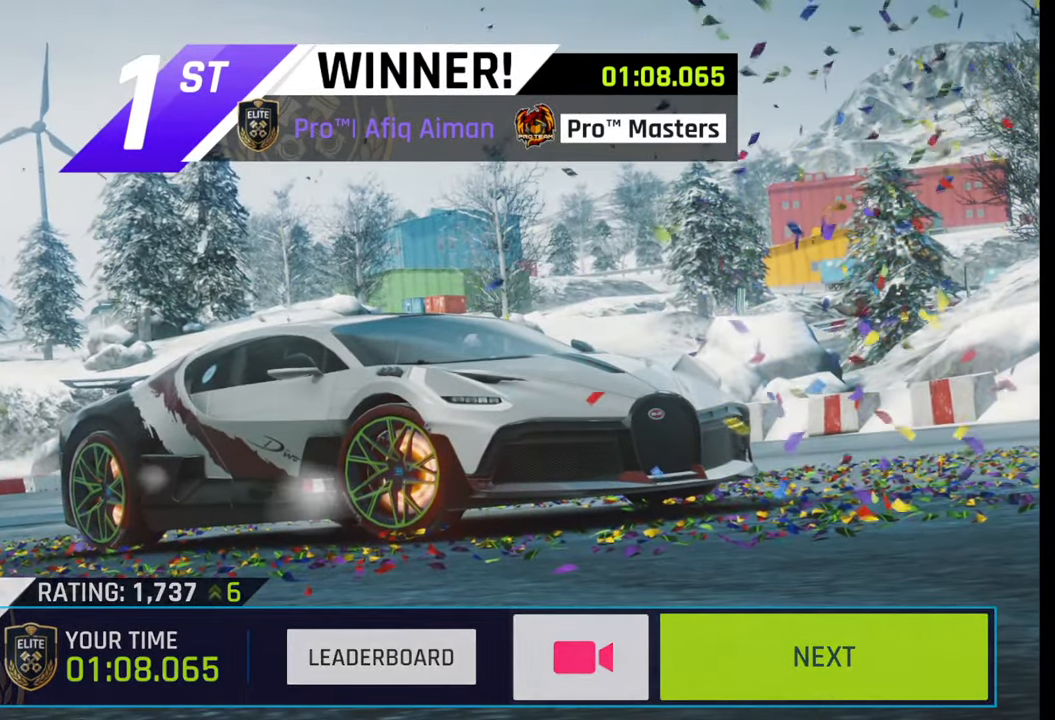
{"buttons": [], "left_stick": "center", "right_stick": "center", "events": []}
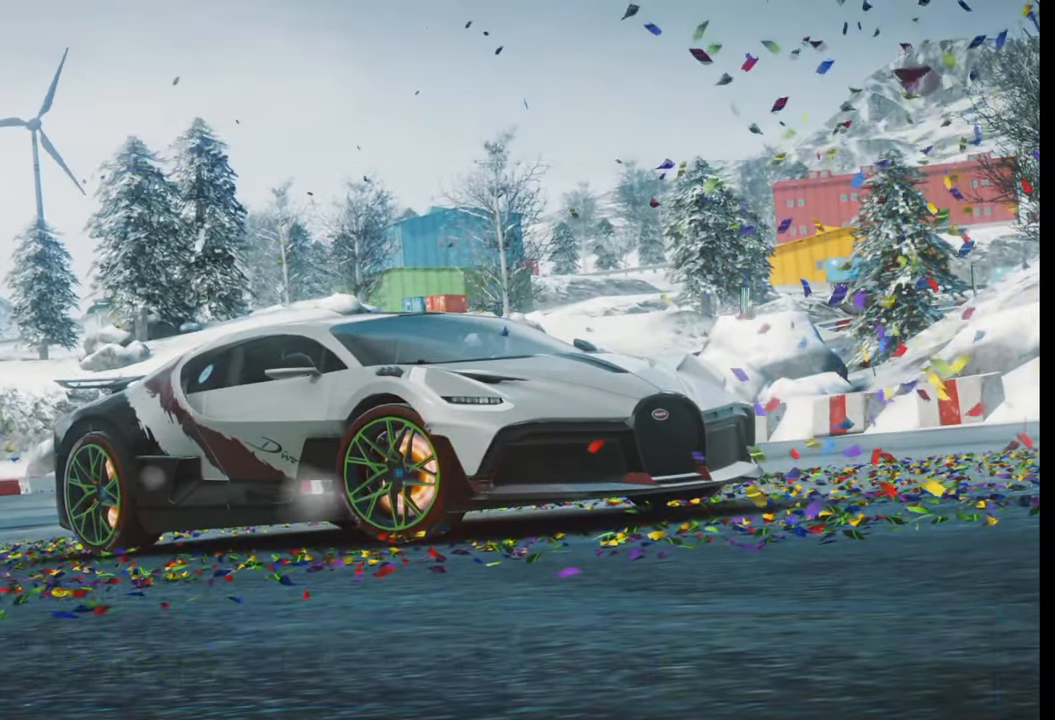
{"buttons": [], "left_stick": "center", "right_stick": "center", "events": []}
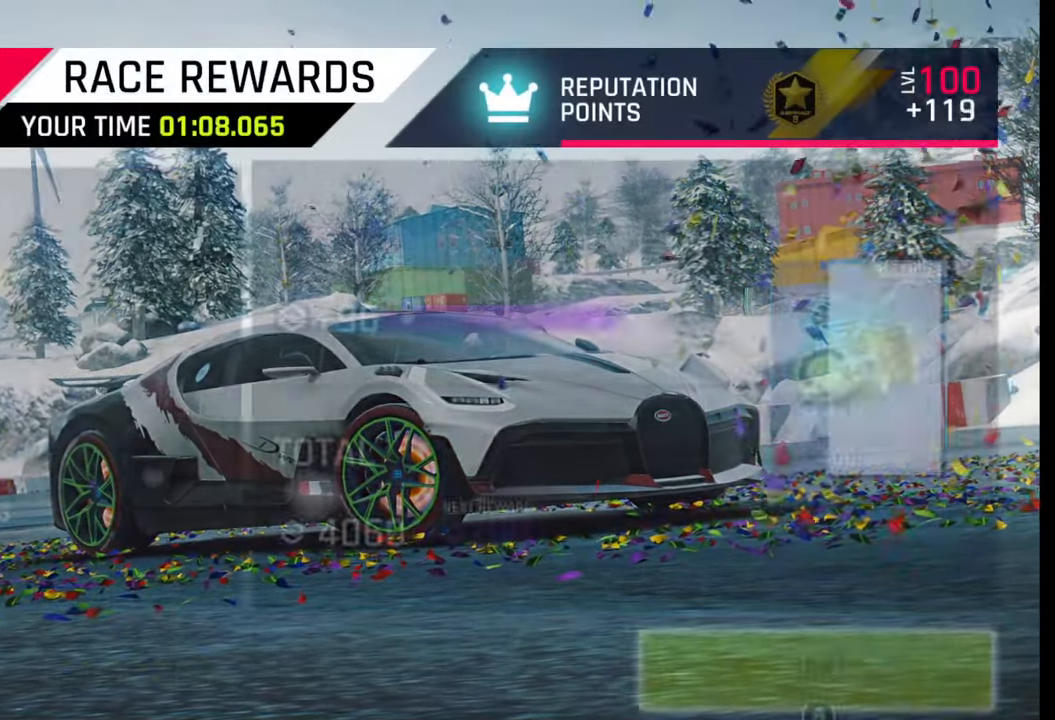
{"buttons": [], "left_stick": "center", "right_stick": "center", "events": []}
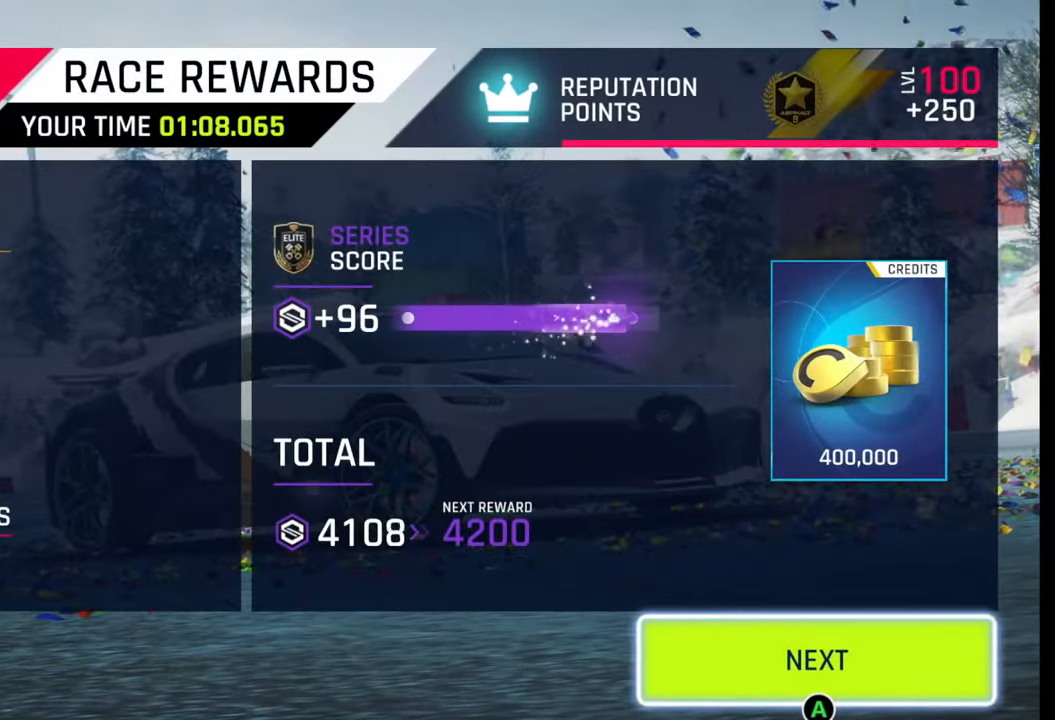
{"buttons": [], "left_stick": "center", "right_stick": "center", "events": [[300, "CIRCLE", "down"], [383, "CIRCLE", "up"]]}
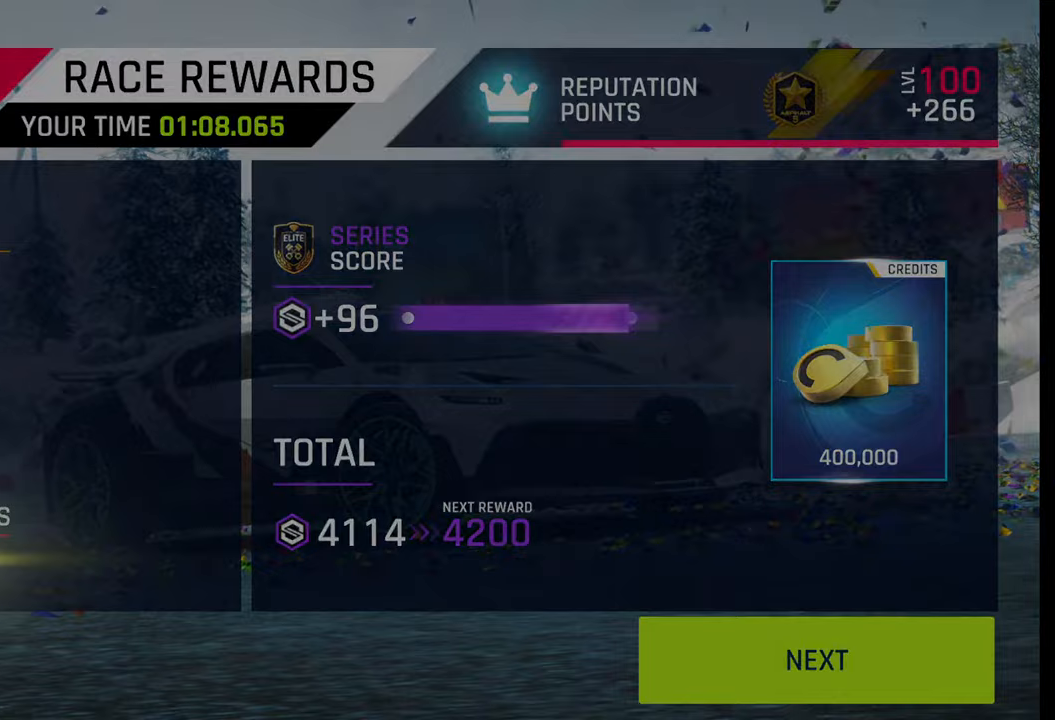
{"buttons": [], "left_stick": "center", "right_stick": "center", "events": []}
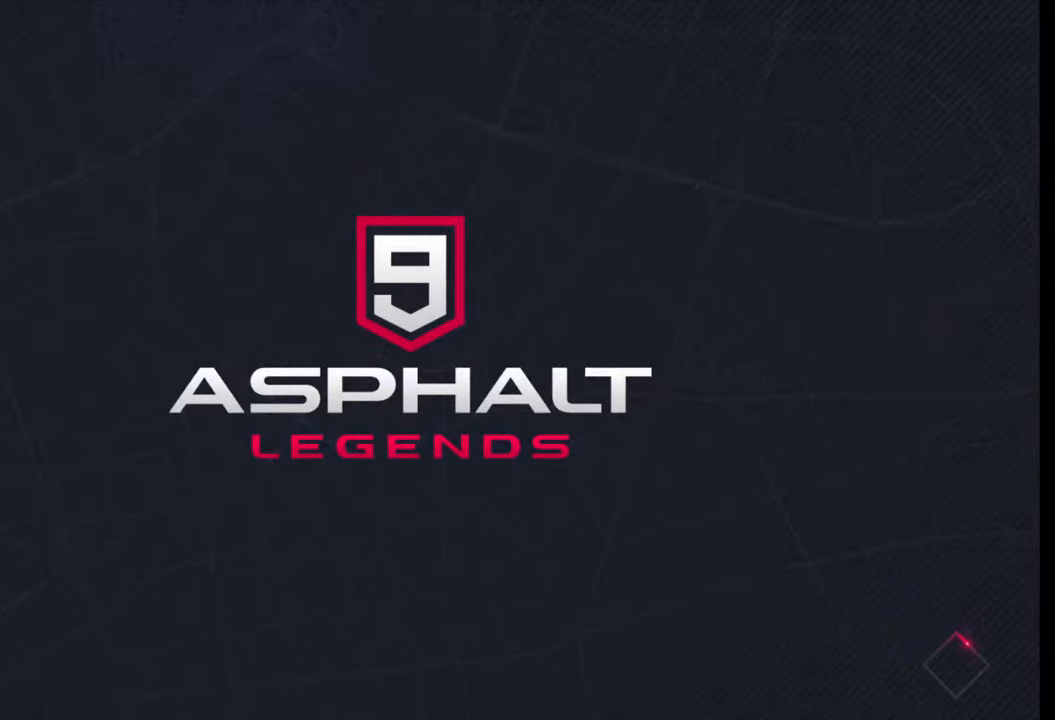
{"buttons": [], "left_stick": "center", "right_stick": "center", "events": []}
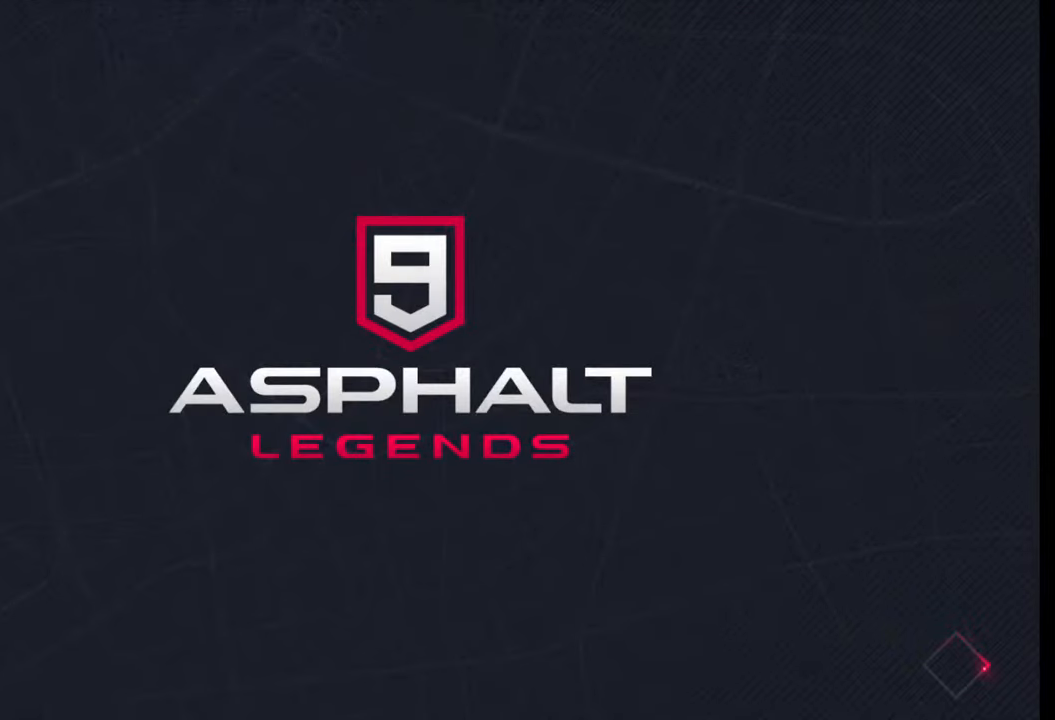
{"buttons": [], "left_stick": "center", "right_stick": "center", "events": []}
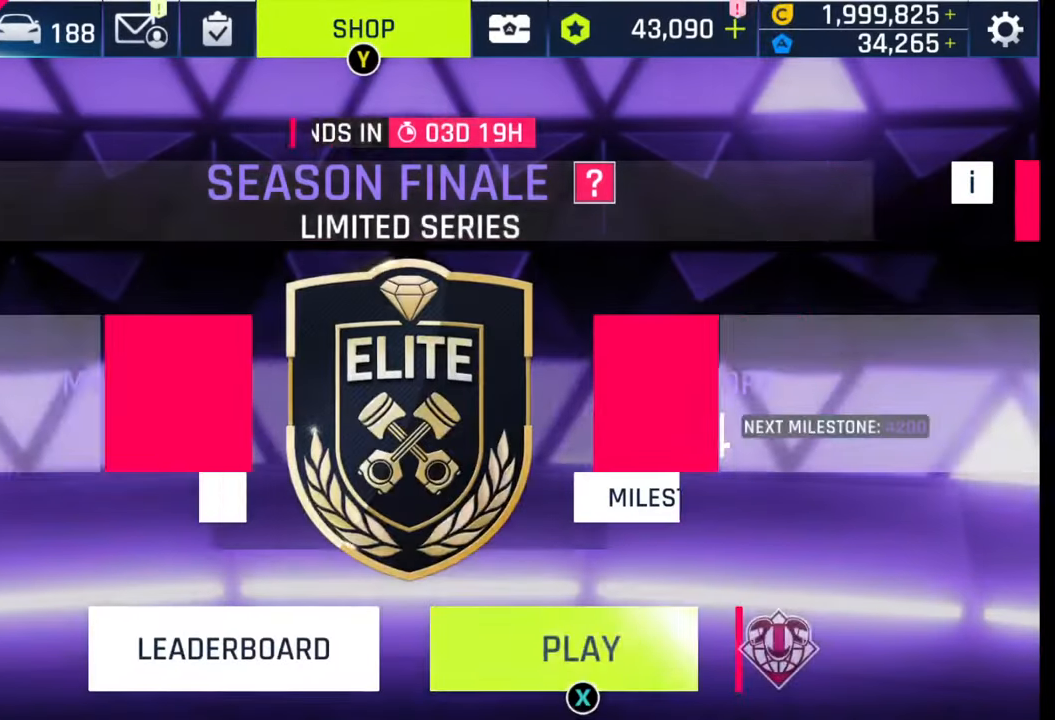
{"buttons": [], "left_stick": "center", "right_stick": "center", "events": []}
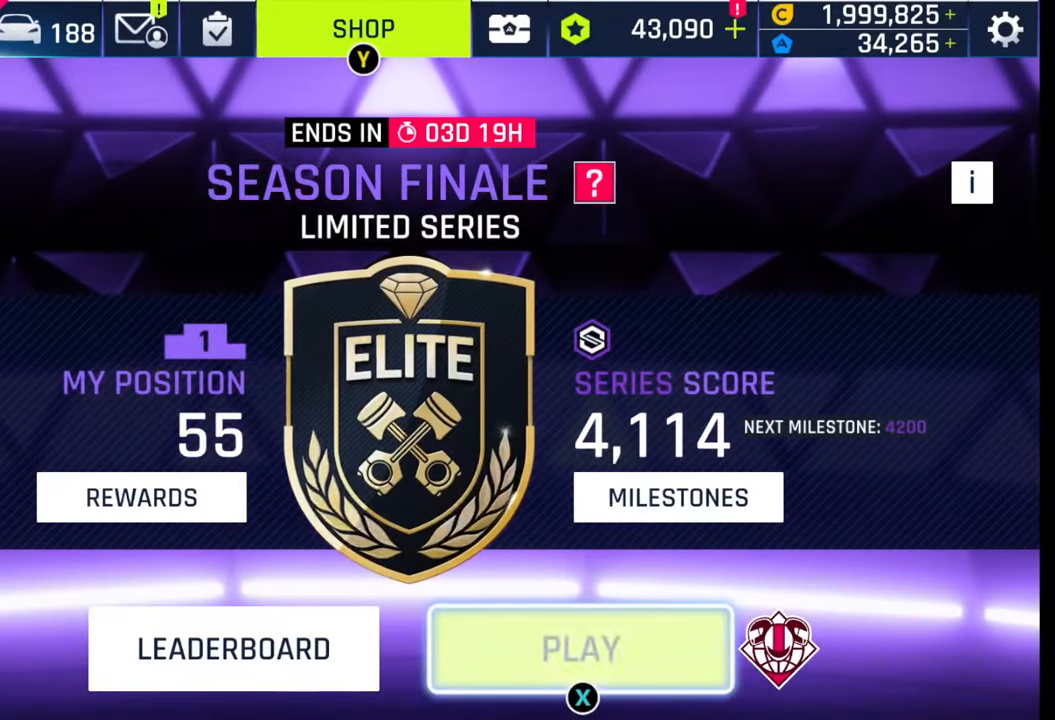
{"buttons": [], "left_stick": "center", "right_stick": "center", "events": []}
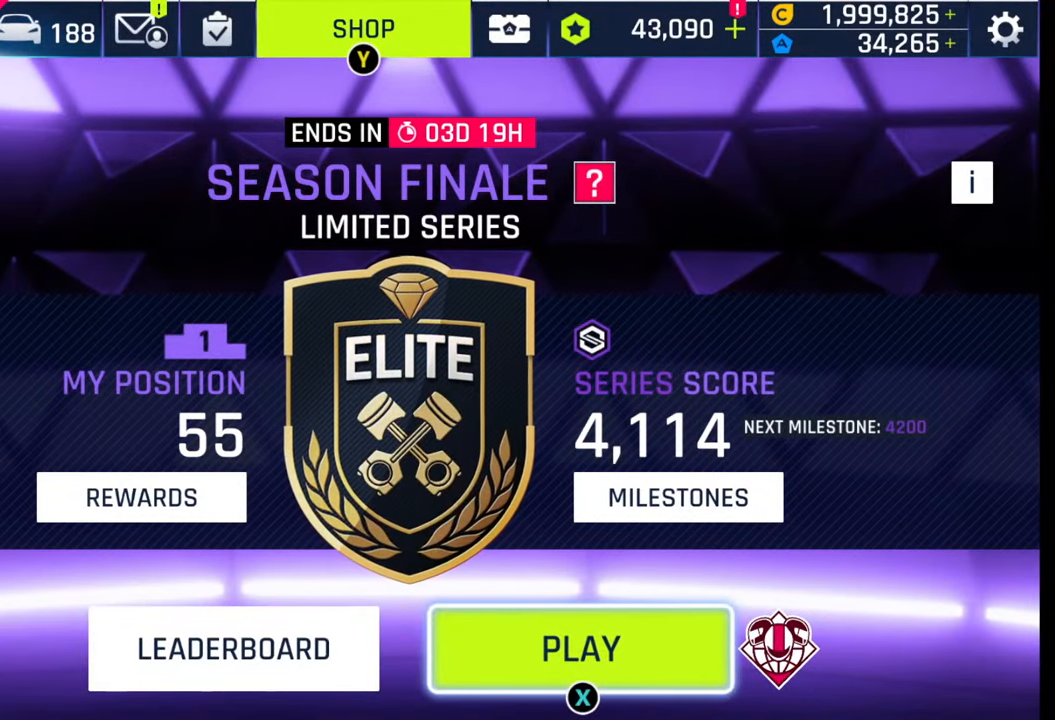
{"buttons": [], "left_stick": "center", "right_stick": "center", "events": []}
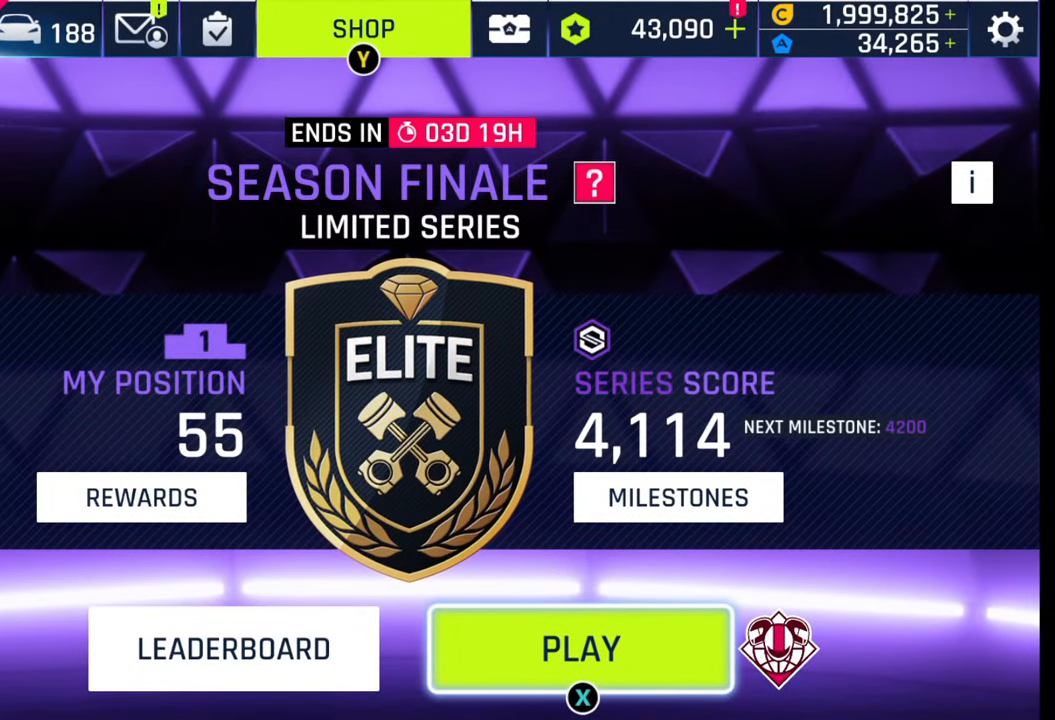
{"buttons": [], "left_stick": "center", "right_stick": "center", "events": [[217, "SQUARE", "down"], [233, "SQUARE", "up"], [417, "SQUARE", "down"], [483, "SQUARE", "up"]]}
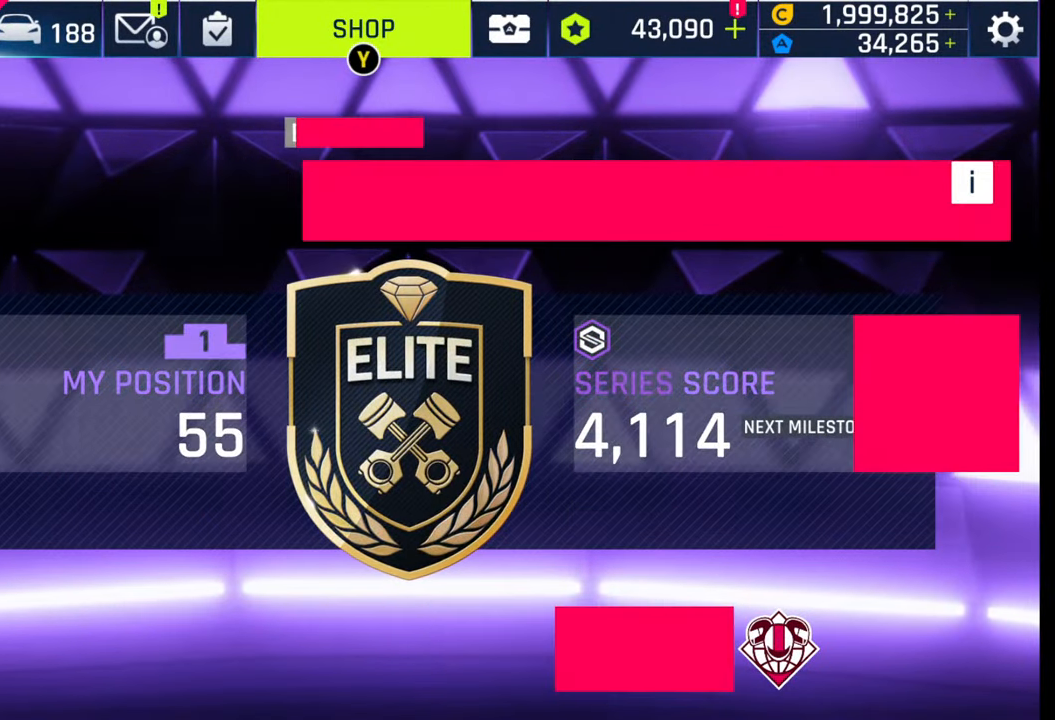
{"buttons": [], "left_stick": "center", "right_stick": "center", "events": []}
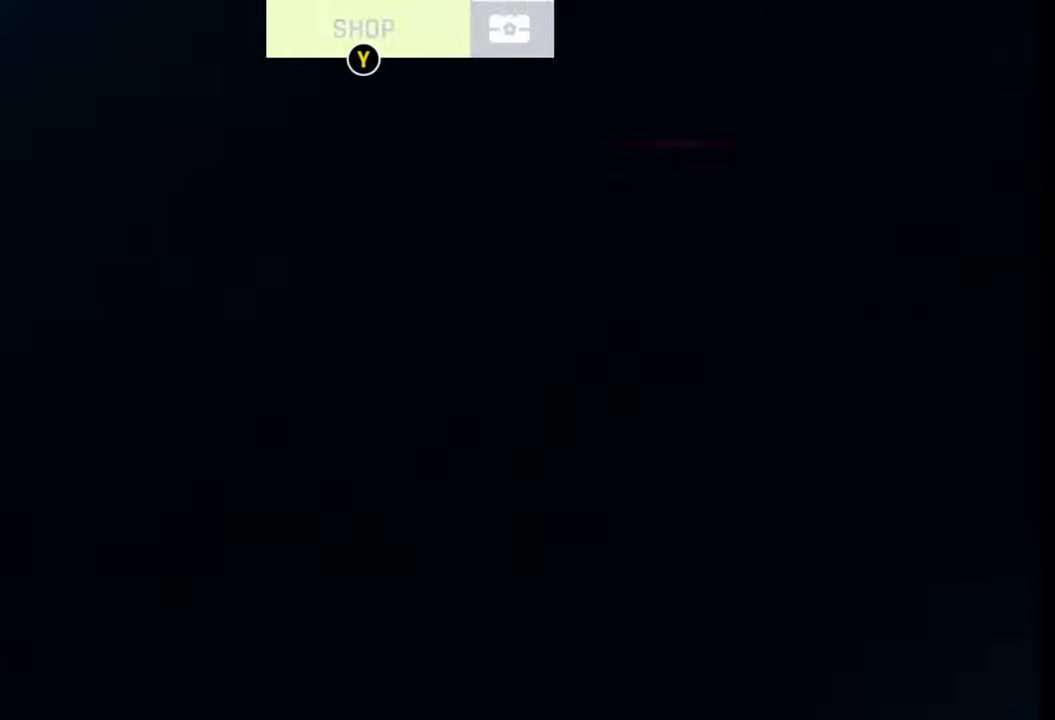
{"buttons": [], "left_stick": "center", "right_stick": "center", "events": []}
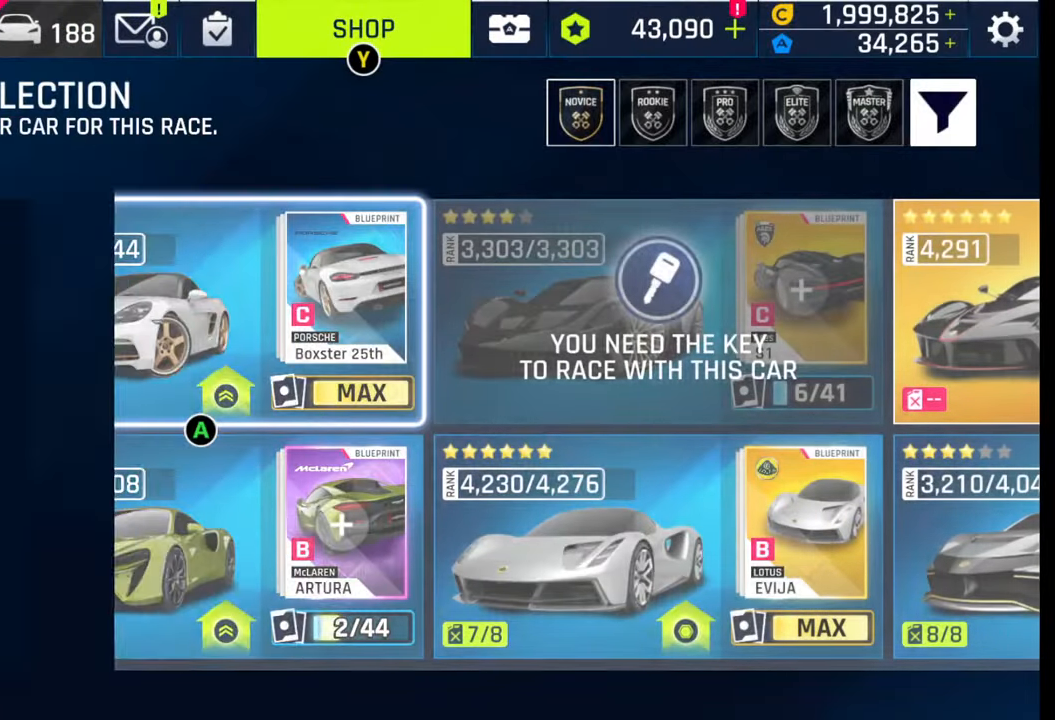
{"buttons": [], "left_stick": "center", "right_stick": "center", "events": []}
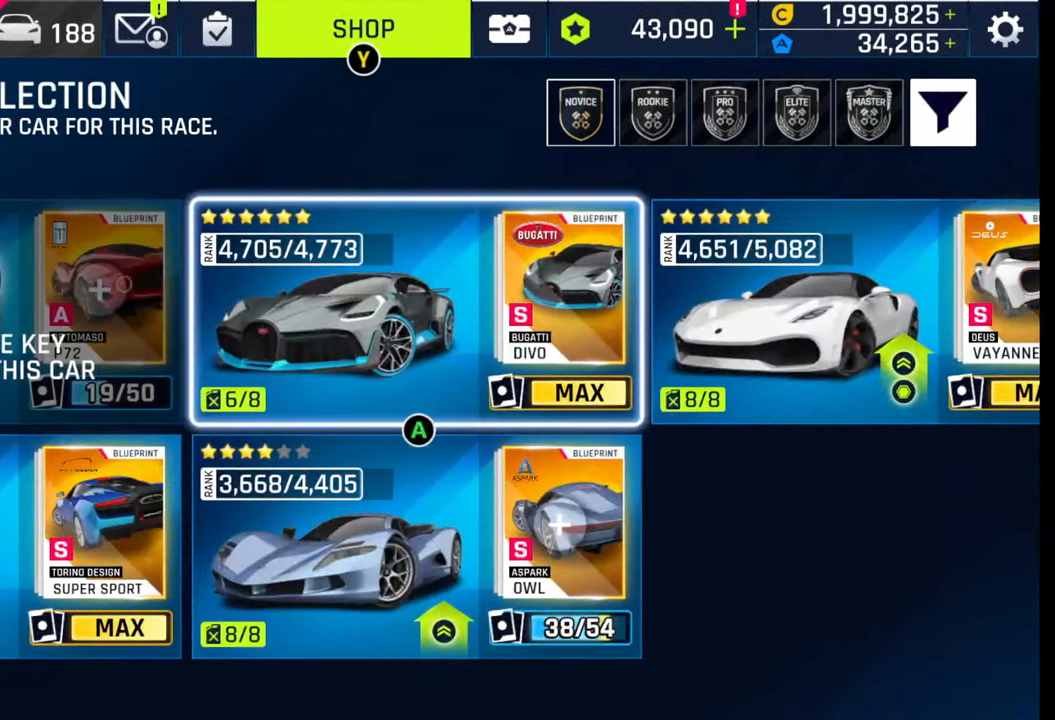
{"buttons": [], "left_stick": "center", "right_stick": "center", "events": [[267, "CROSS", "down"], [400, "CROSS", "up"]]}